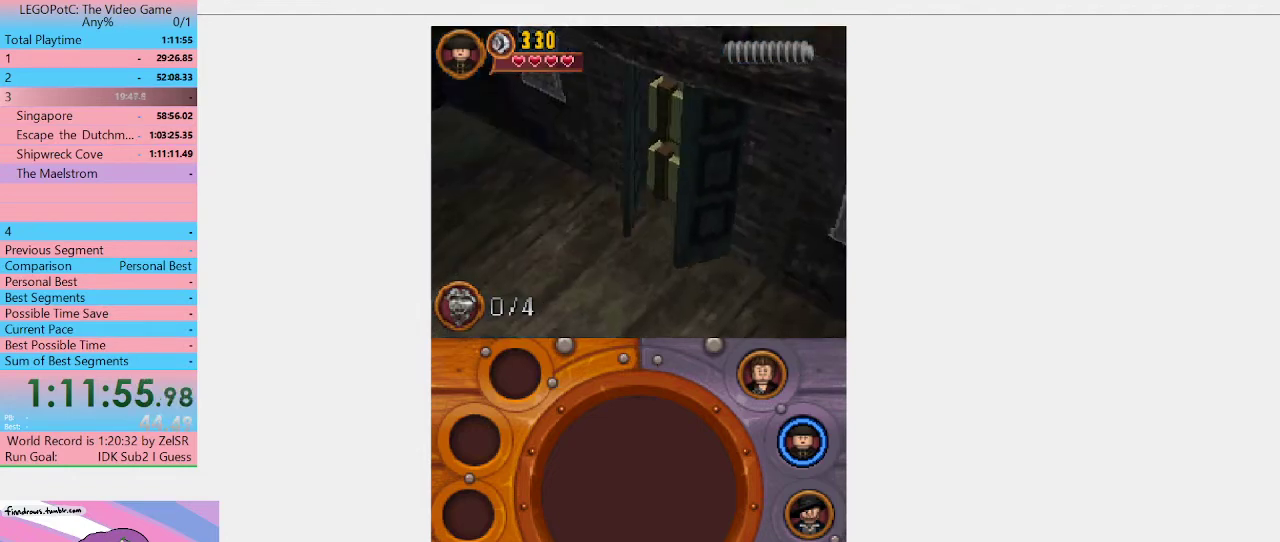
Gameplay with a controller (Xbox layout); each line is a JSON object with the inputs held at the frame after it. "events" lists button and stick changes between this image and that frame as [ms after this image, input, new state], when the widget could be followed in between. Not read: L3 R3.
{"buttons": [], "left_stick": "center", "right_stick": "center", "events": []}
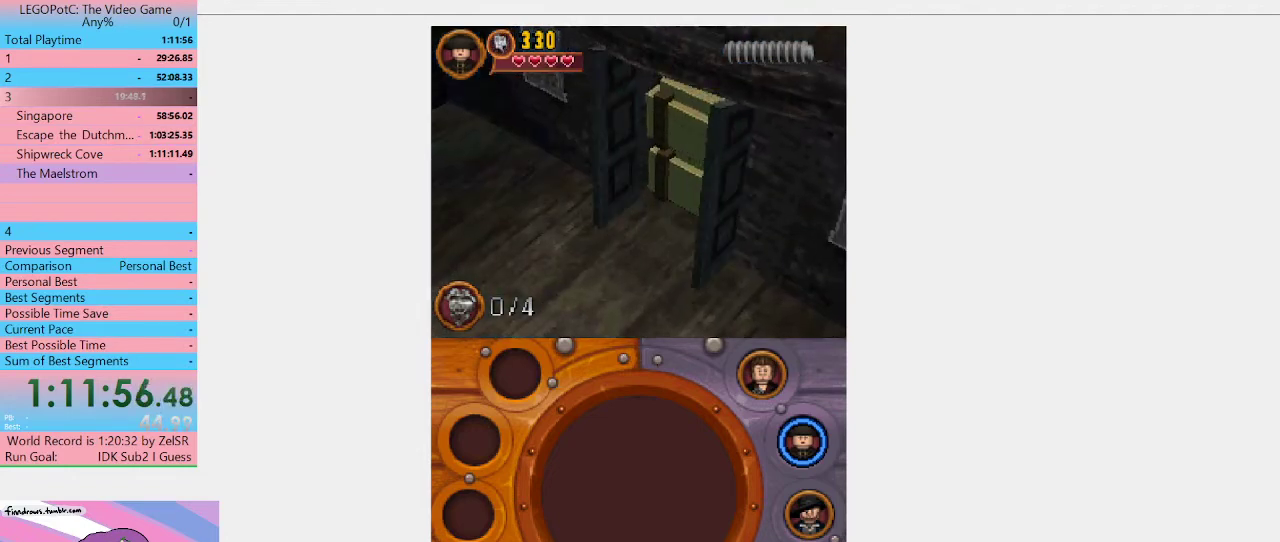
{"buttons": [], "left_stick": "center", "right_stick": "center", "events": []}
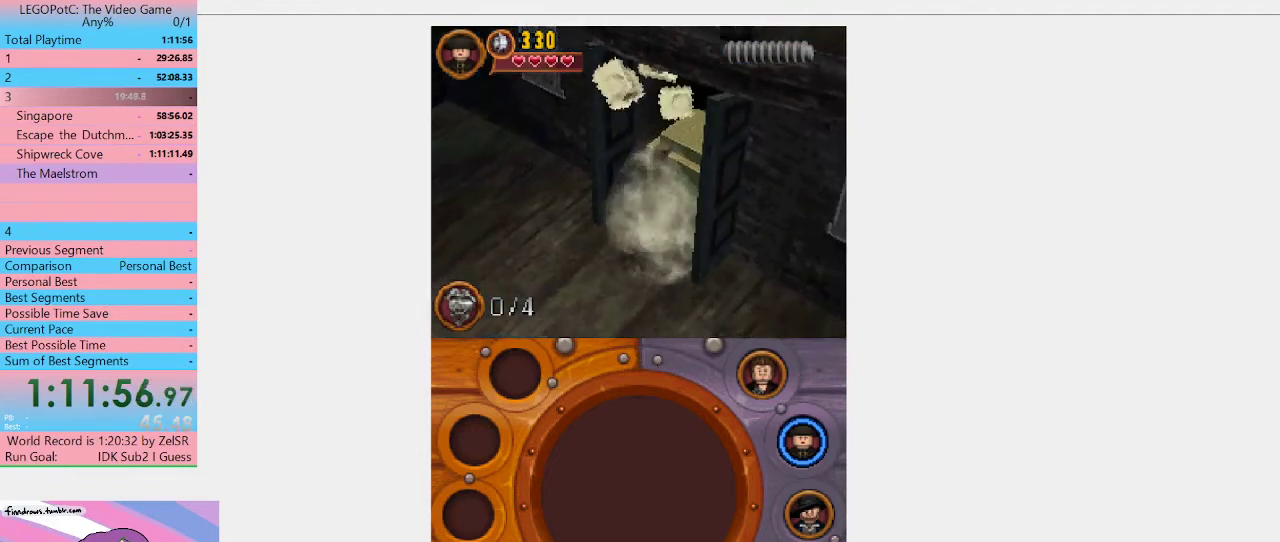
{"buttons": [], "left_stick": "center", "right_stick": "center", "events": []}
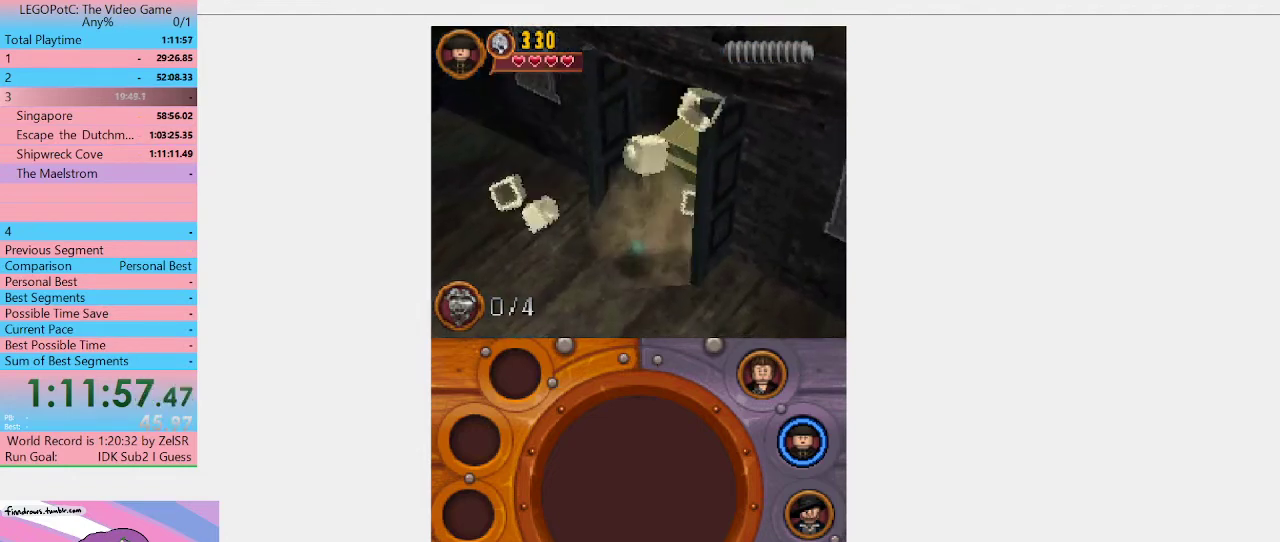
{"buttons": [], "left_stick": "center", "right_stick": "center", "events": []}
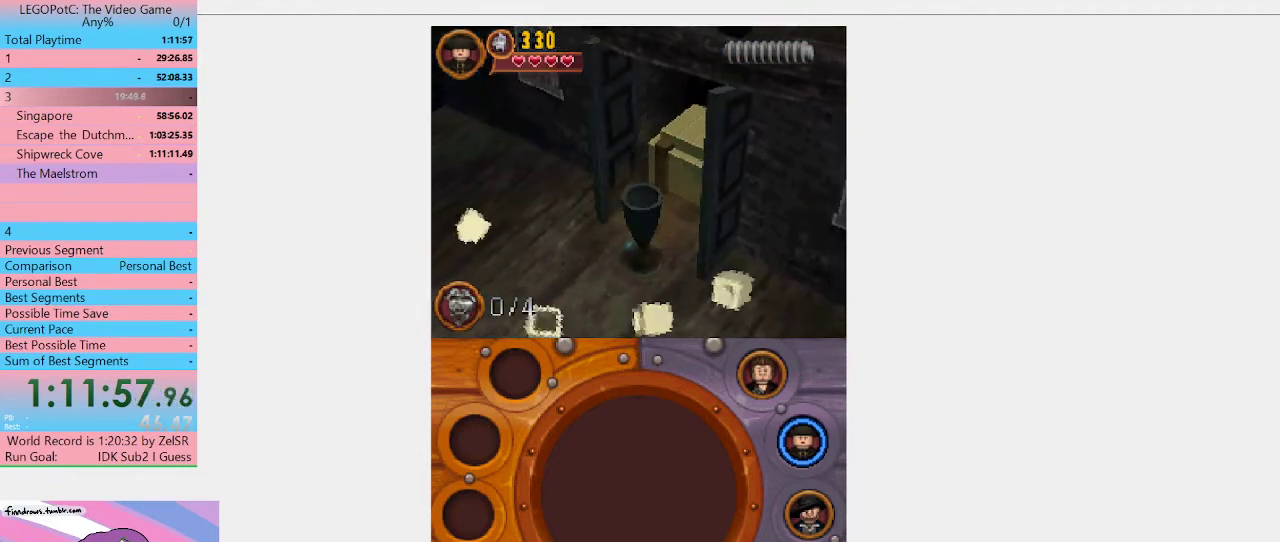
{"buttons": [], "left_stick": "center", "right_stick": "center", "events": []}
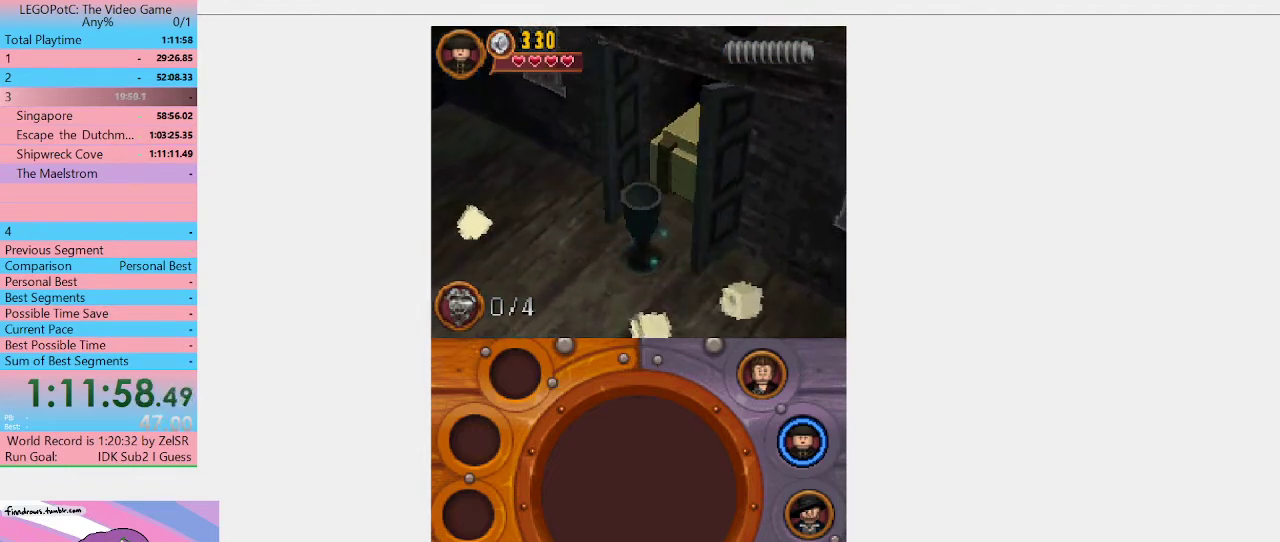
{"buttons": [], "left_stick": "down", "right_stick": "center", "events": [[333, "left_stick", "down"]]}
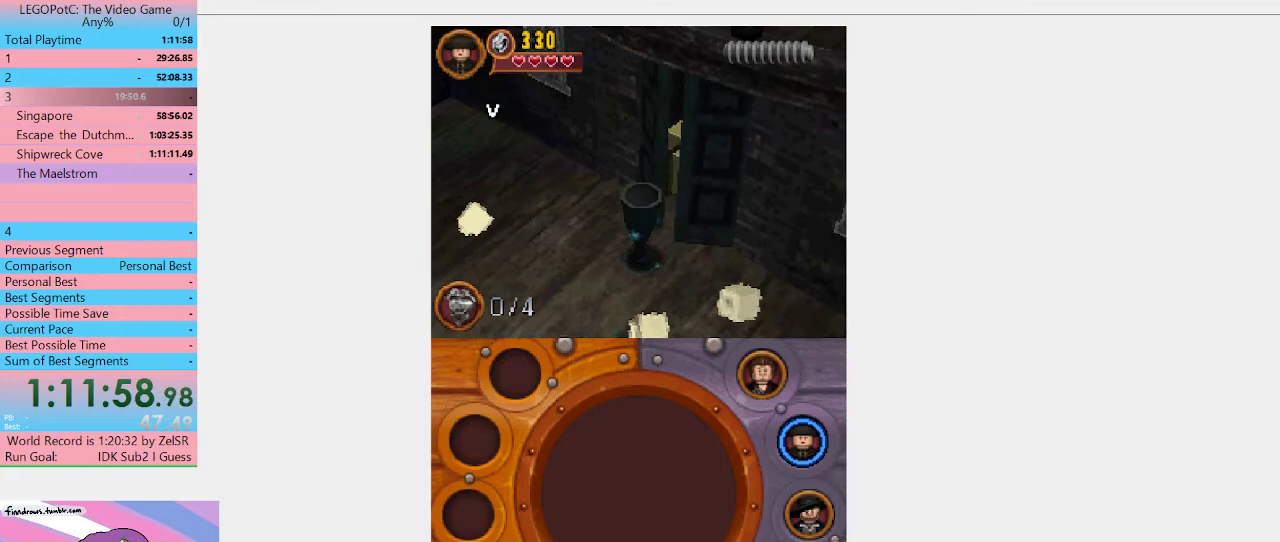
{"buttons": [], "left_stick": "down", "right_stick": "center", "events": []}
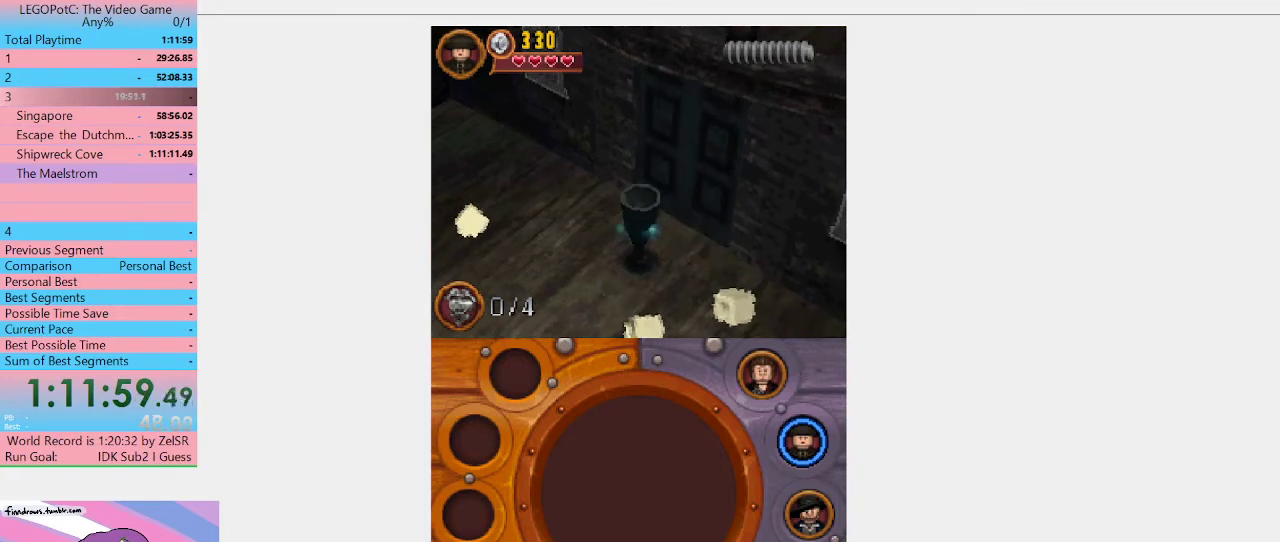
{"buttons": [], "left_stick": "center", "right_stick": "center", "events": [[33, "left_stick", "center"]]}
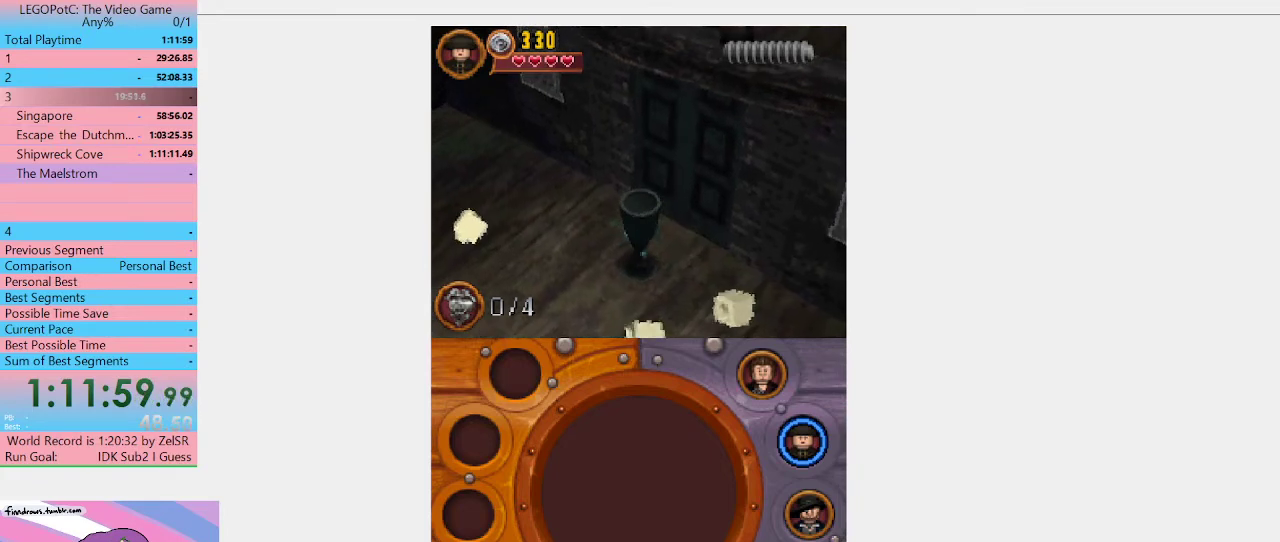
{"buttons": [], "left_stick": "down", "right_stick": "center", "events": [[133, "left_stick", "down"]]}
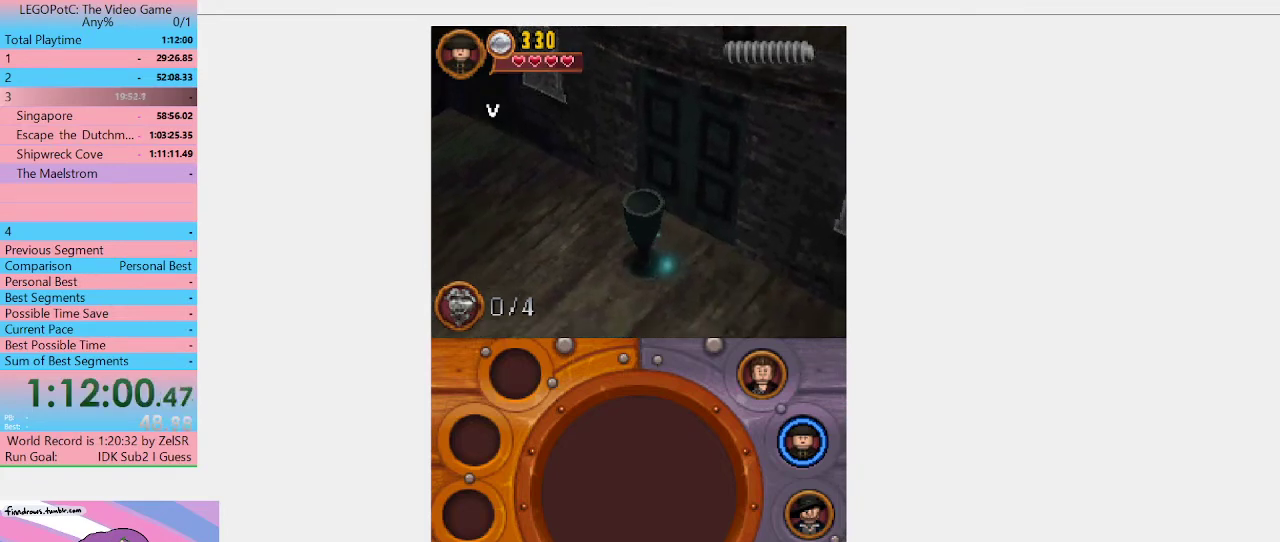
{"buttons": [], "left_stick": "down", "right_stick": "center", "events": []}
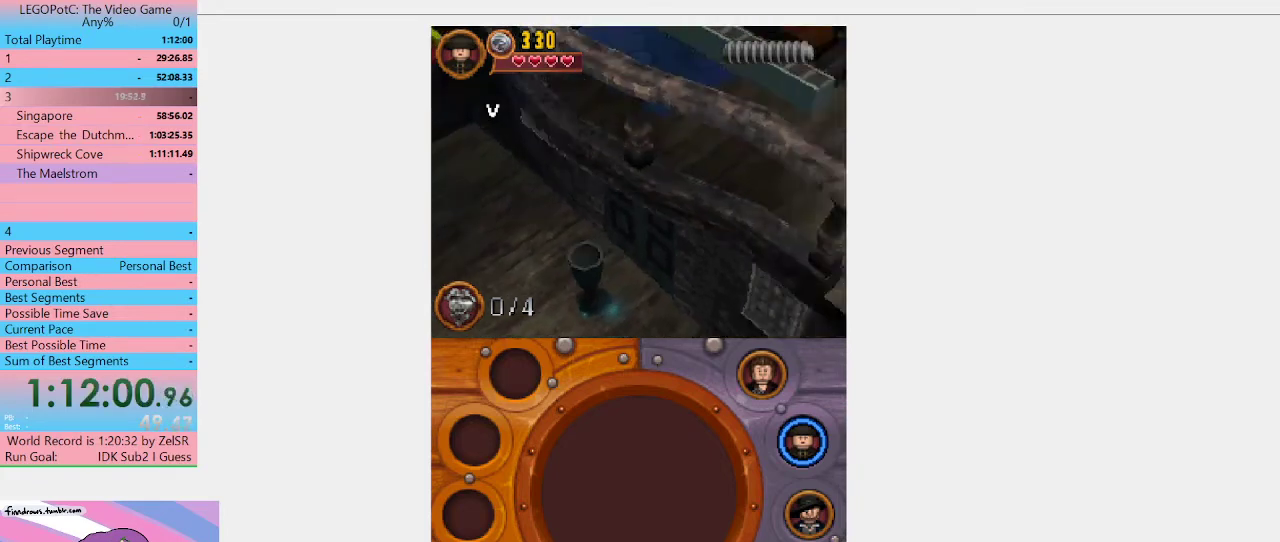
{"buttons": [], "left_stick": "left", "right_stick": "center", "events": [[267, "A", "down"], [367, "left_stick", "down-left"], [500, "A", "up"], [500, "left_stick", "left"]]}
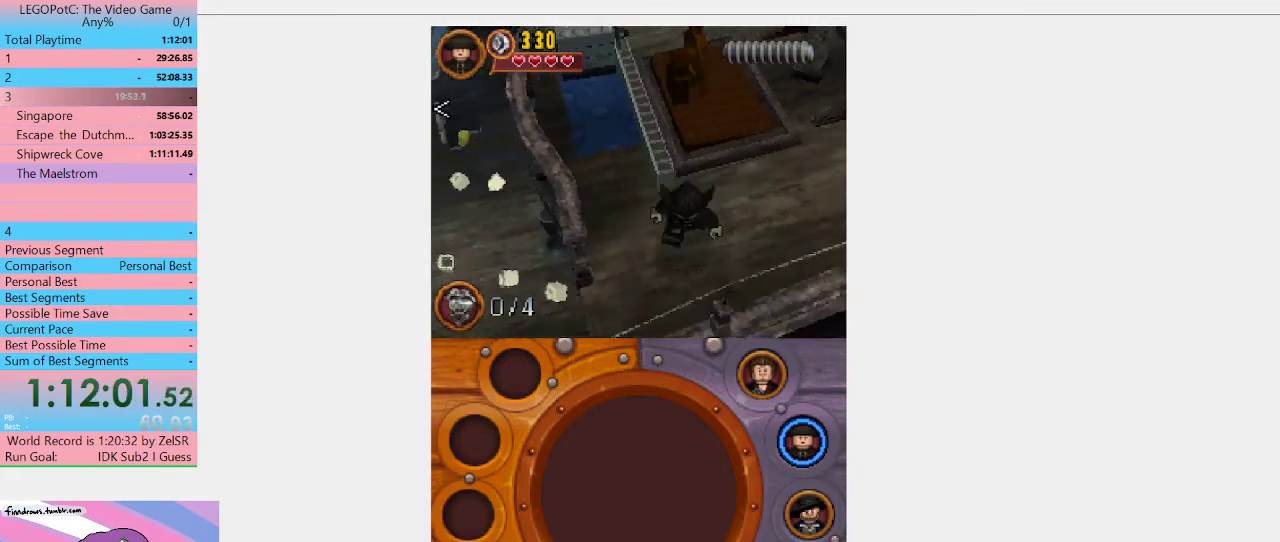
{"buttons": [], "left_stick": "up-left", "right_stick": "center", "events": [[367, "left_stick", "up-left"]]}
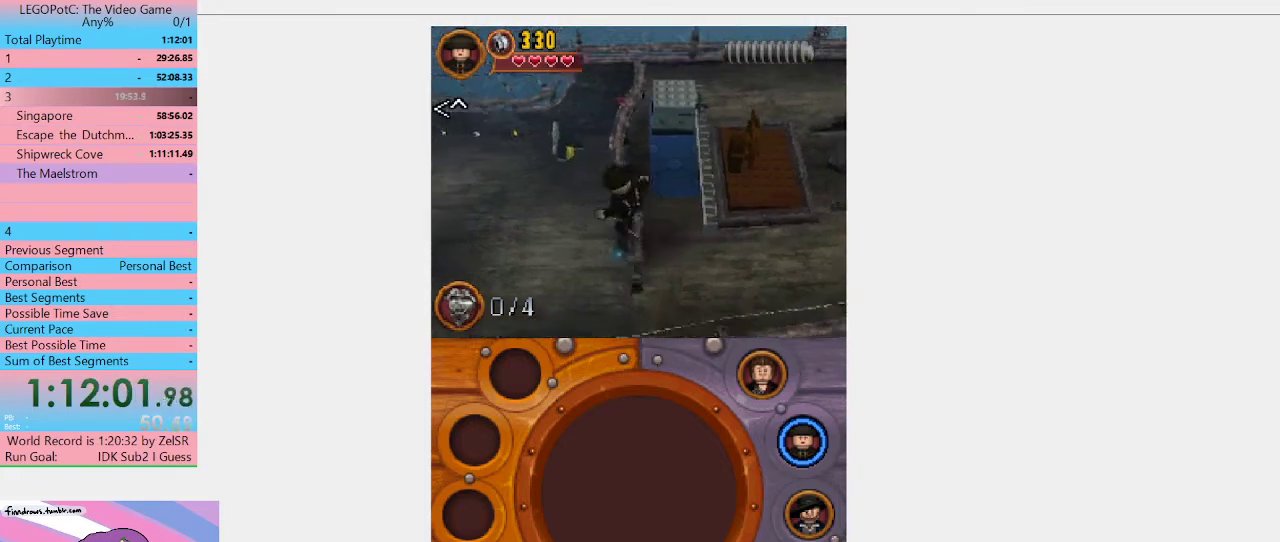
{"buttons": [], "left_stick": "up-right", "right_stick": "center", "events": [[367, "left_stick", "up"], [500, "left_stick", "up-right"]]}
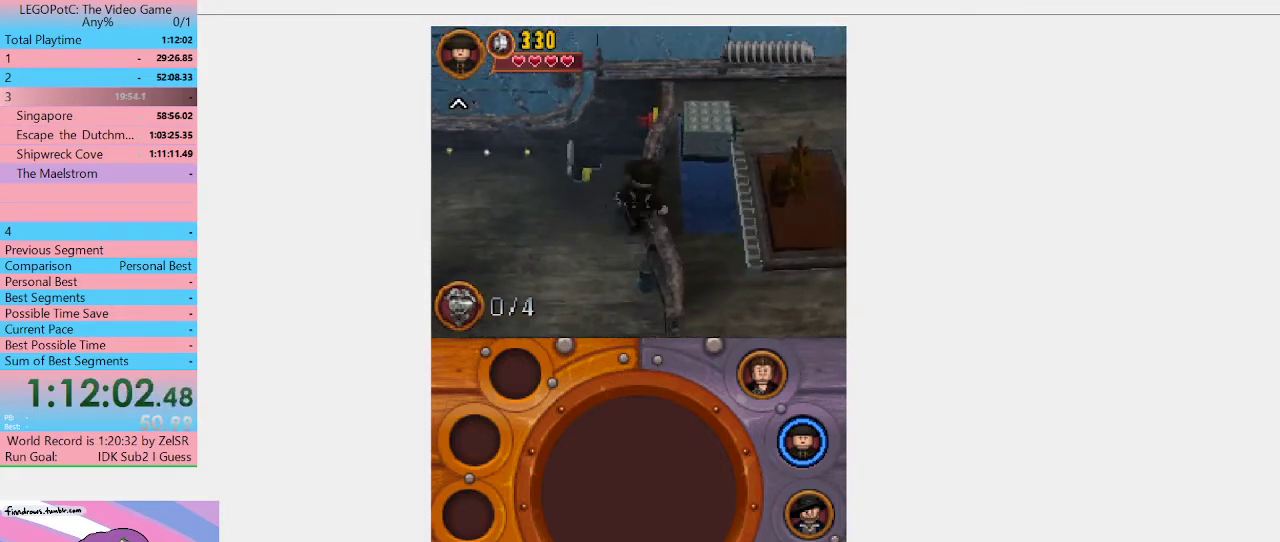
{"buttons": [], "left_stick": "up-right", "right_stick": "center", "events": [[100, "left_stick", "up"], [233, "left_stick", "up-left"], [300, "left_stick", "left"], [500, "left_stick", "up-right"]]}
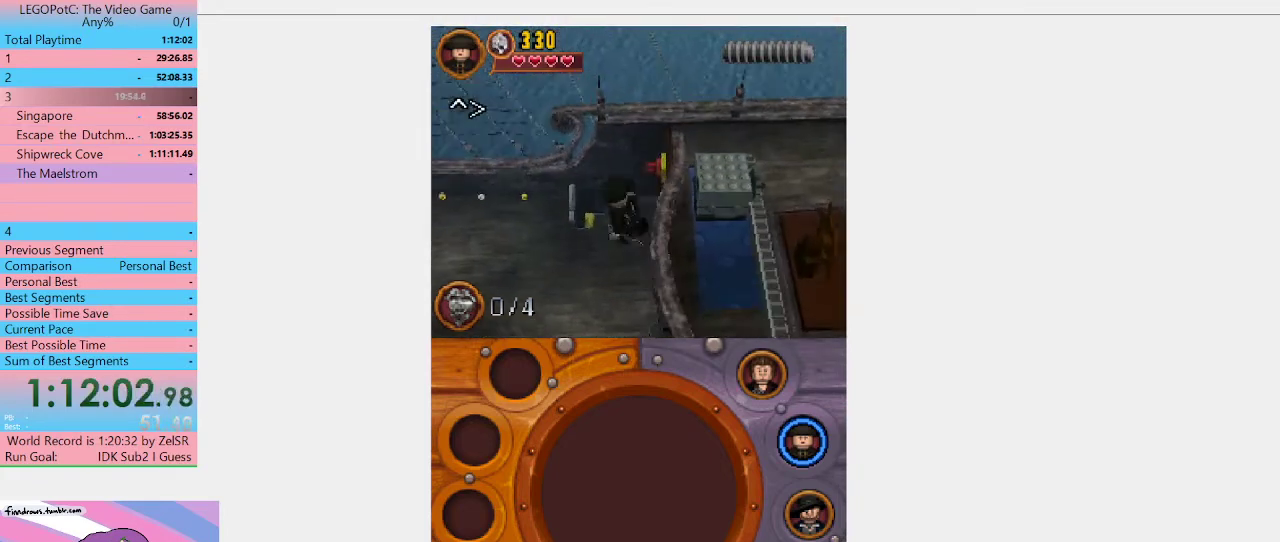
{"buttons": [], "left_stick": "down-right", "right_stick": "center", "events": [[100, "left_stick", "right"], [167, "left_stick", "center"], [367, "left_stick", "down-right"]]}
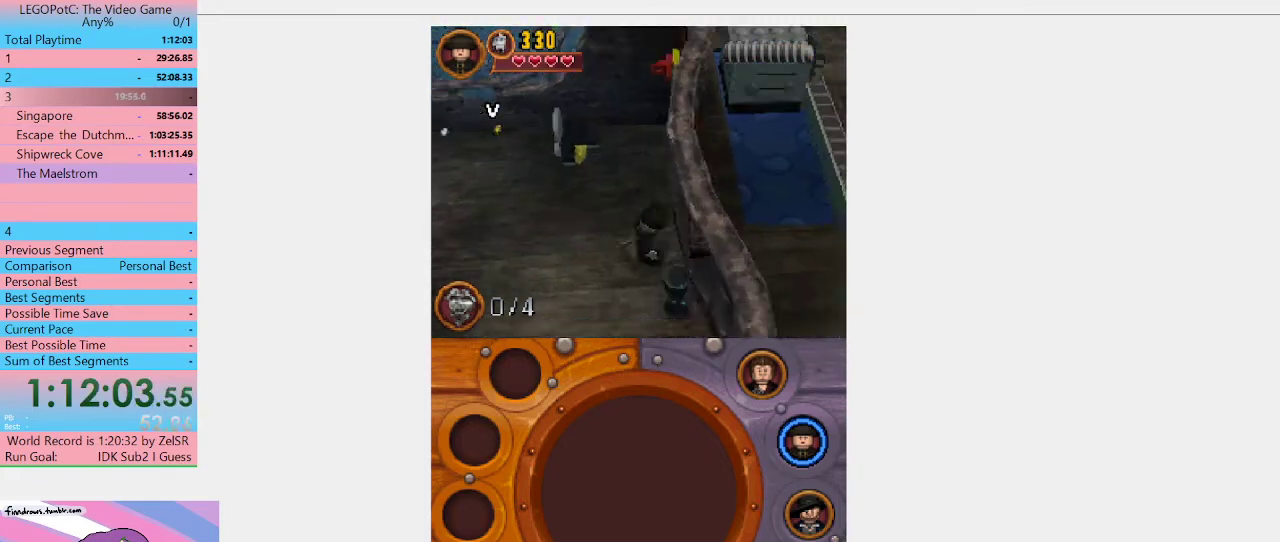
{"buttons": [], "left_stick": "down-left", "right_stick": "center", "events": [[67, "left_stick", "down"], [400, "left_stick", "down-left"]]}
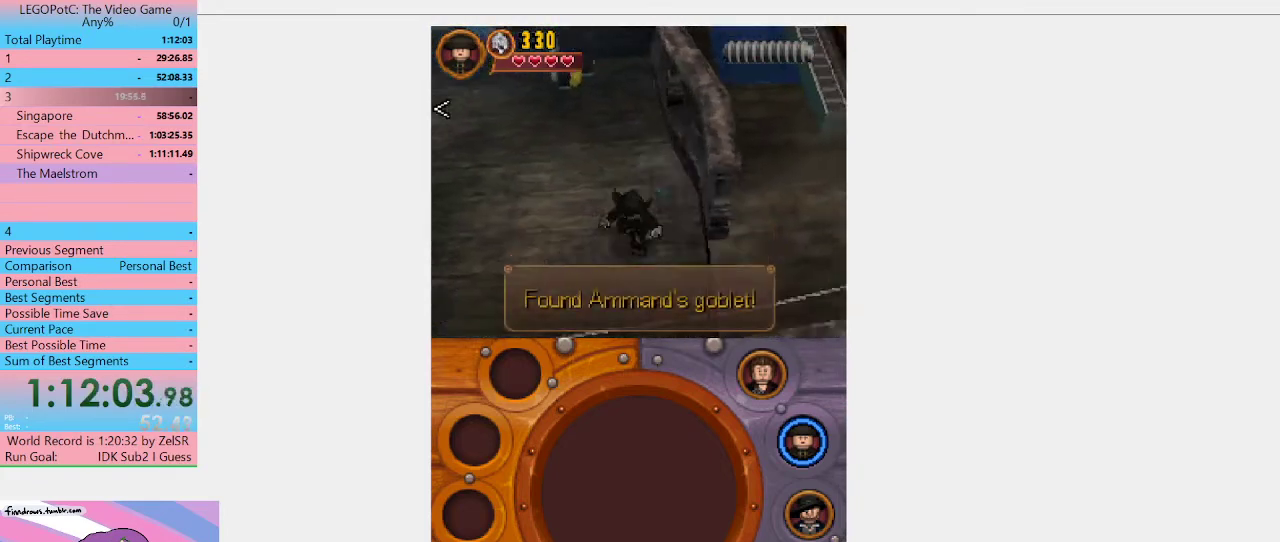
{"buttons": [], "left_stick": "down-left", "right_stick": "center", "events": []}
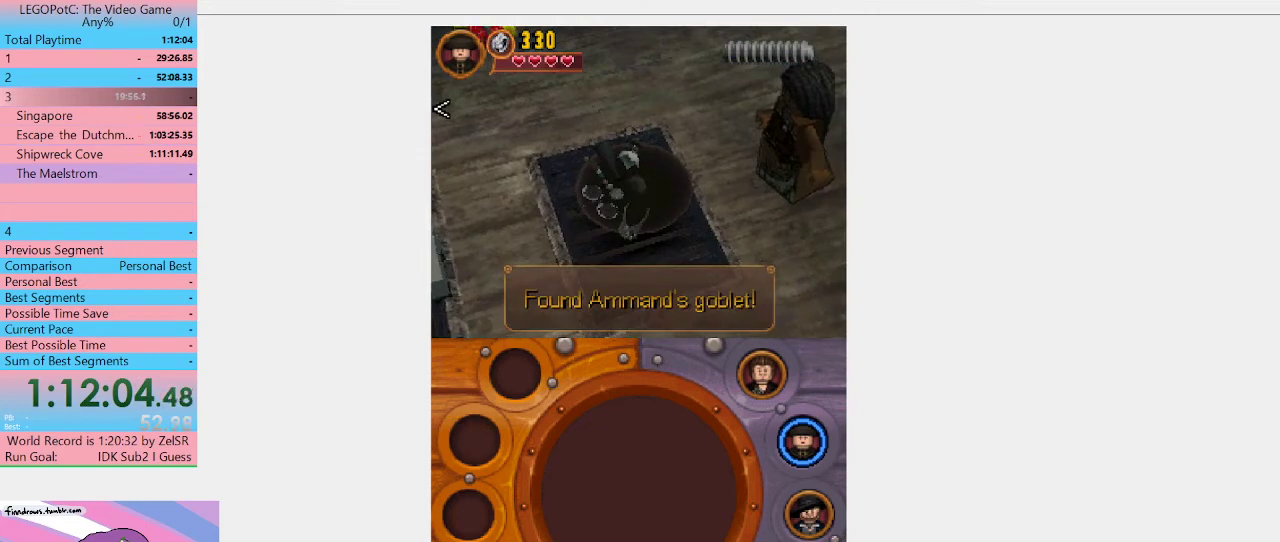
{"buttons": [], "left_stick": "center", "right_stick": "center", "events": [[167, "left_stick", "left"], [233, "left_stick", "center"]]}
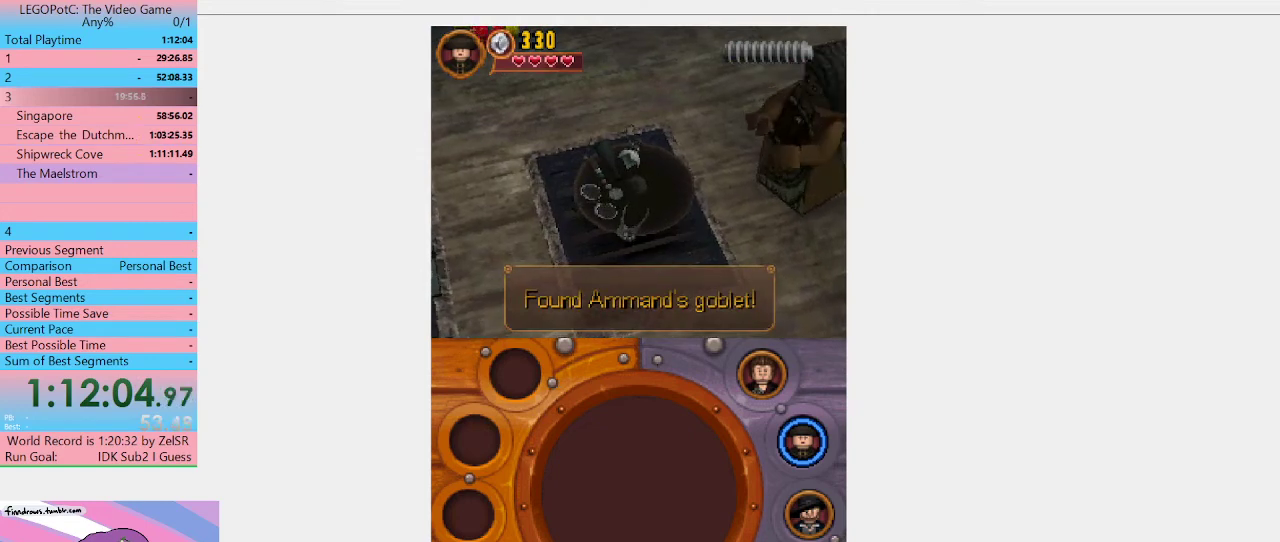
{"buttons": [], "left_stick": "center", "right_stick": "center", "events": []}
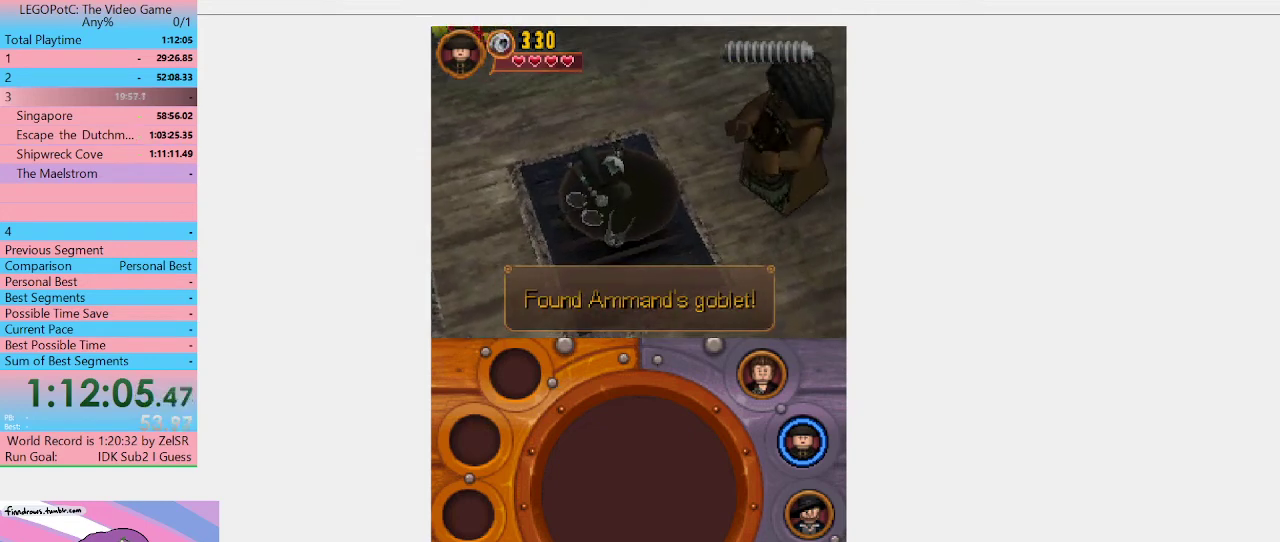
{"buttons": [], "left_stick": "left", "right_stick": "center", "events": [[267, "left_stick", "left"]]}
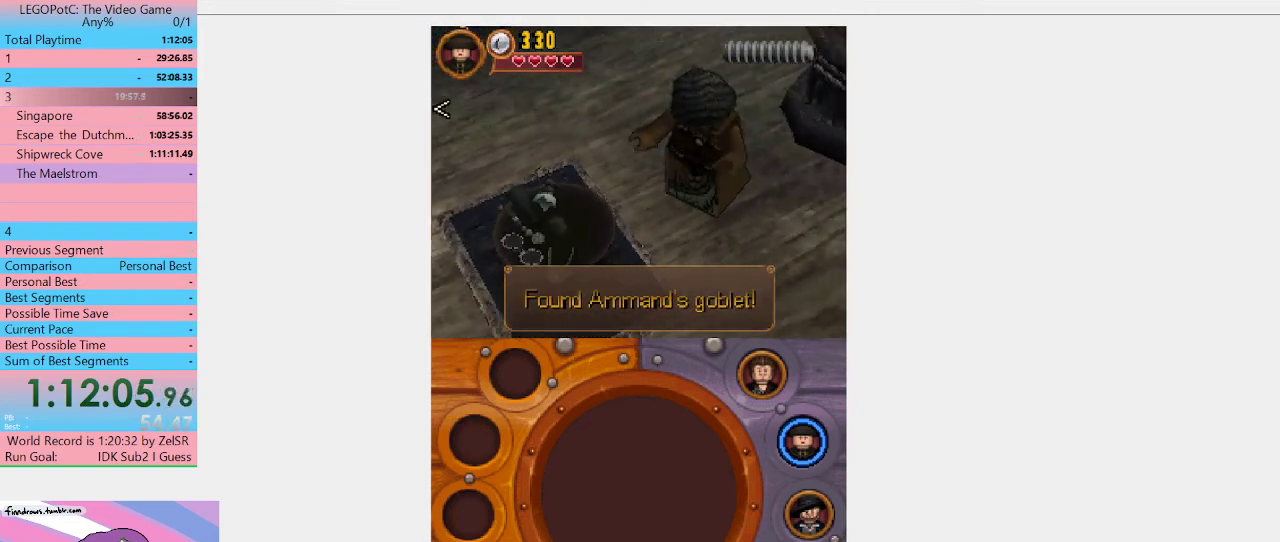
{"buttons": [], "left_stick": "left", "right_stick": "center", "events": []}
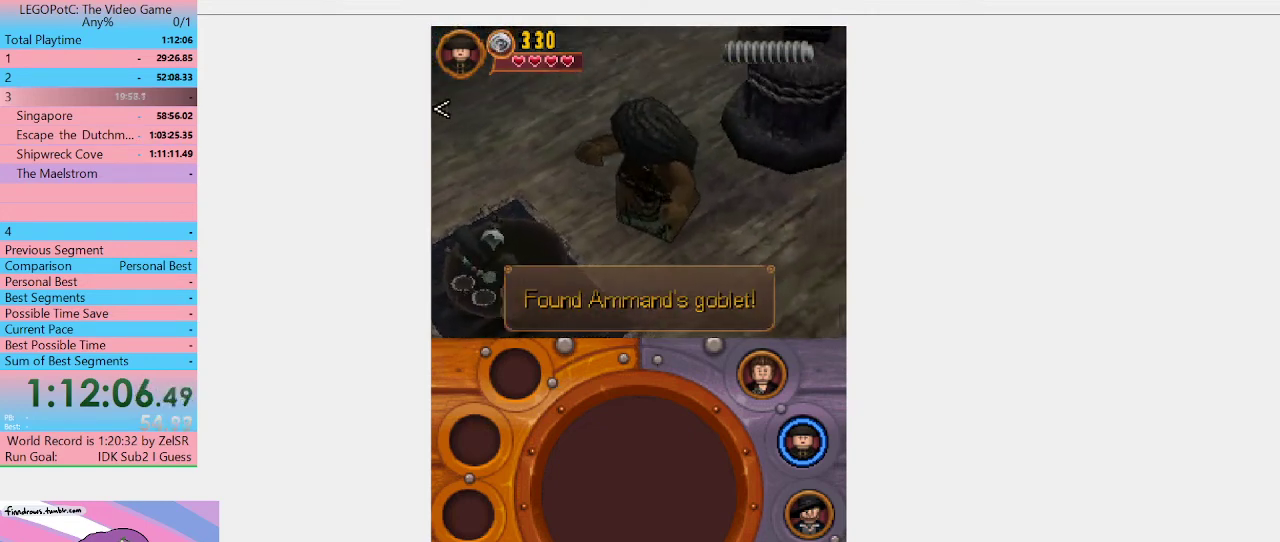
{"buttons": [], "left_stick": "left", "right_stick": "center", "events": []}
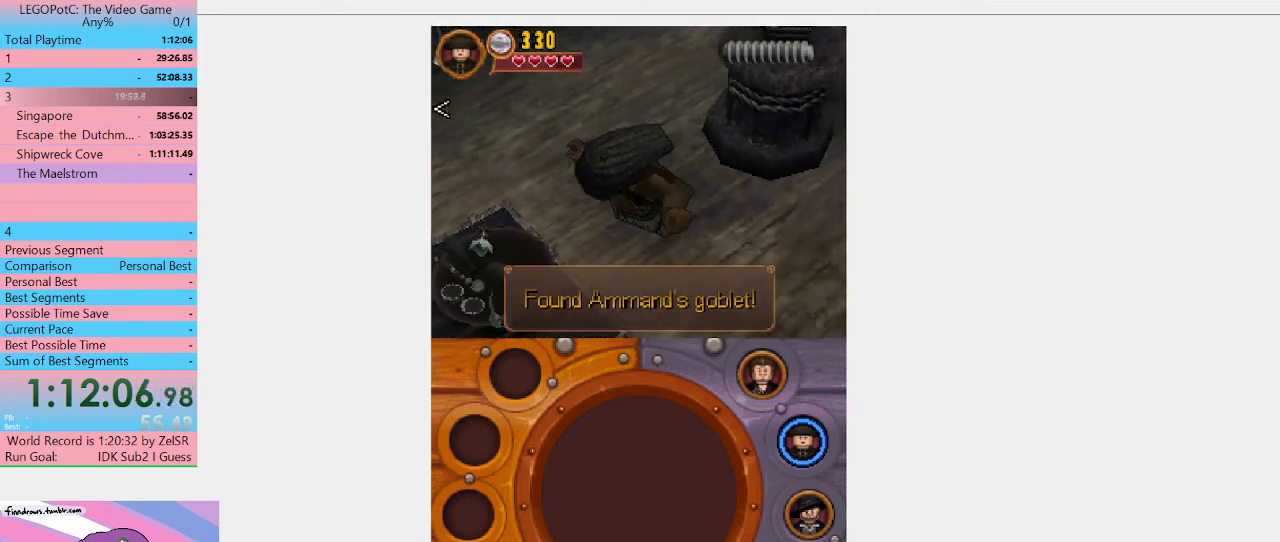
{"buttons": [], "left_stick": "left", "right_stick": "center", "events": []}
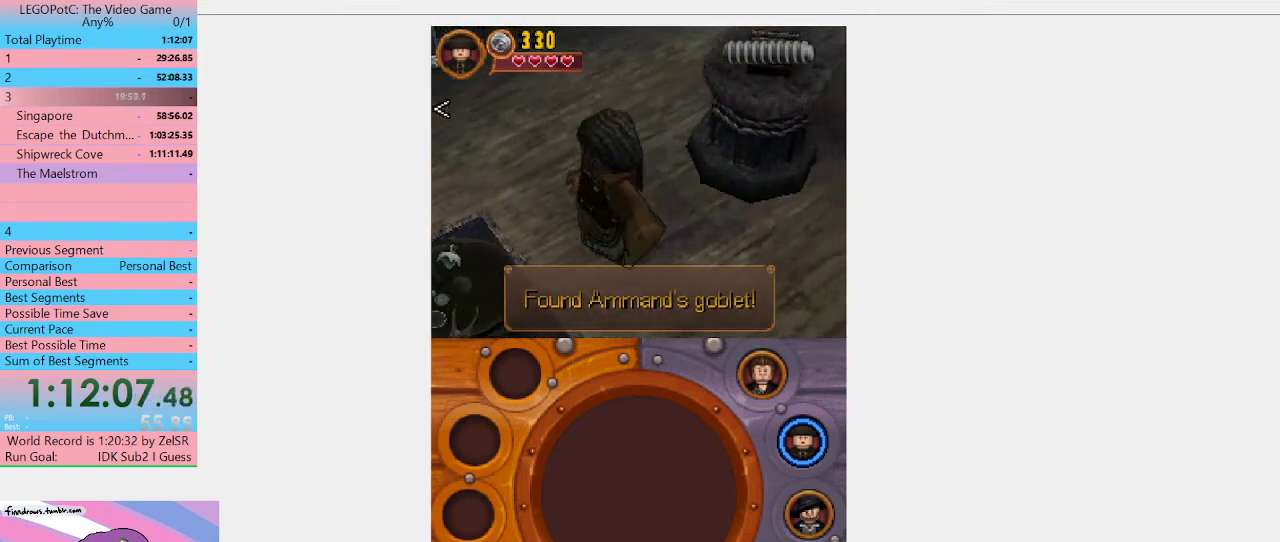
{"buttons": [], "left_stick": "left", "right_stick": "center", "events": []}
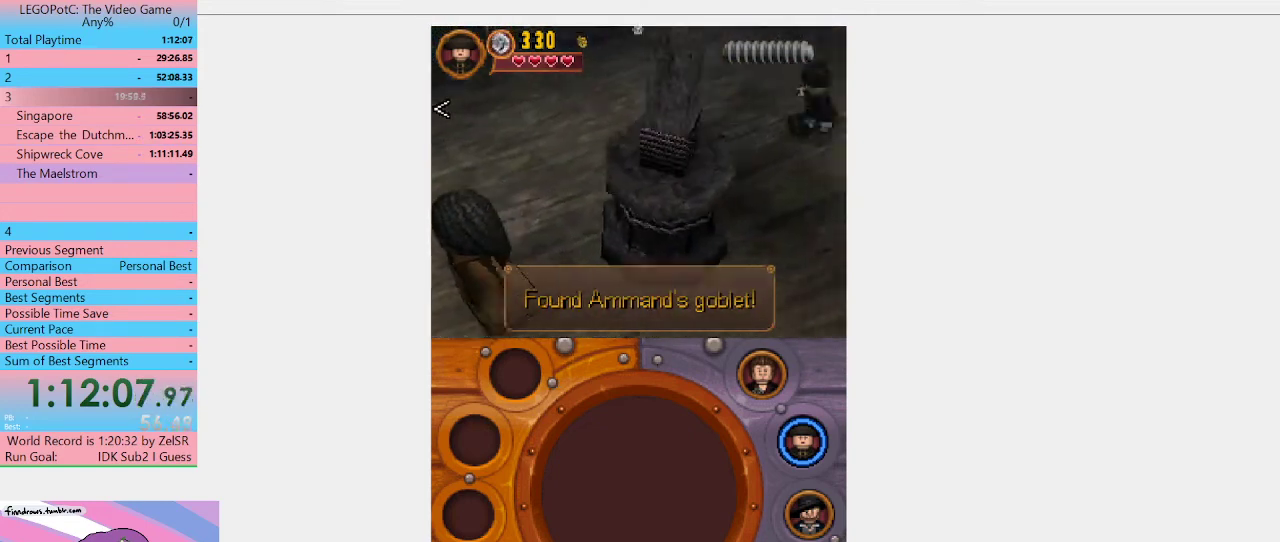
{"buttons": [], "left_stick": "left", "right_stick": "center", "events": []}
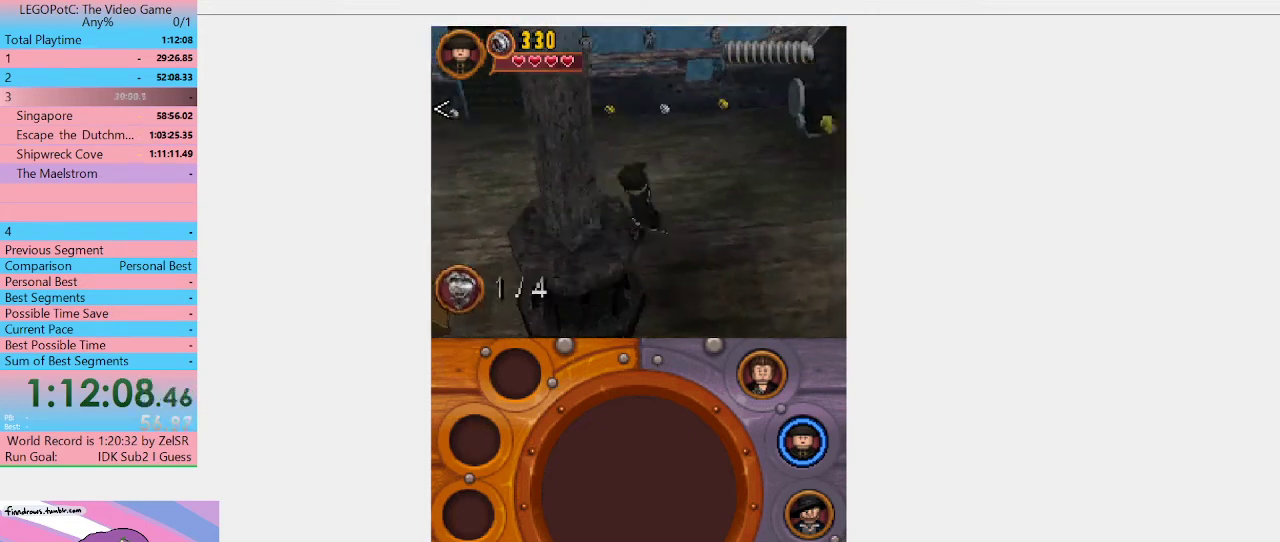
{"buttons": [], "left_stick": "left", "right_stick": "center", "events": []}
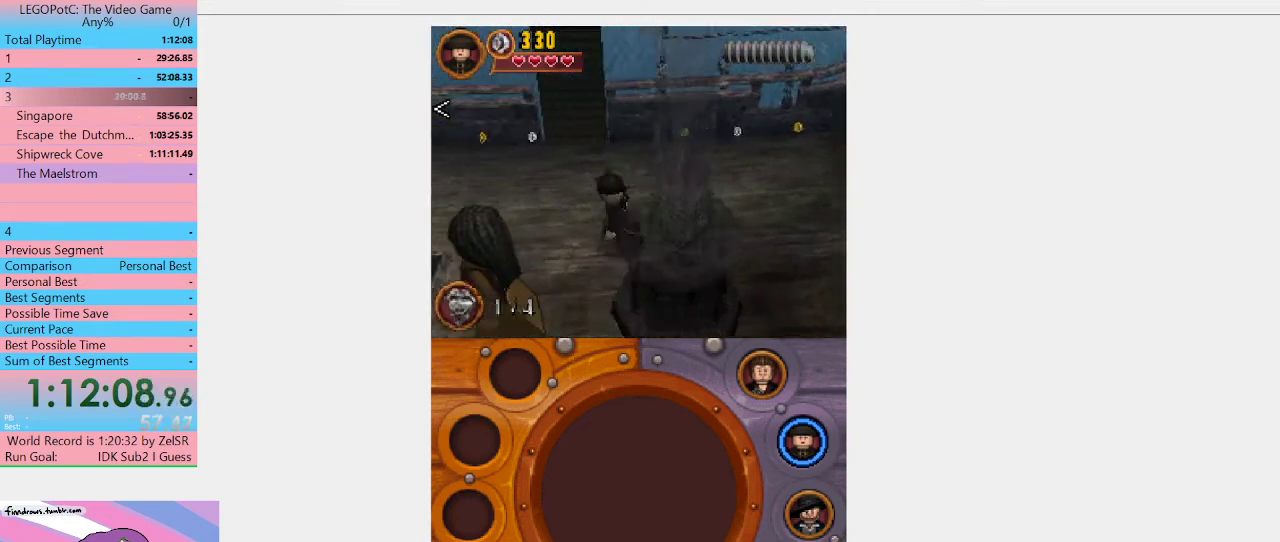
{"buttons": [], "left_stick": "up-left", "right_stick": "center", "events": [[500, "left_stick", "up-left"]]}
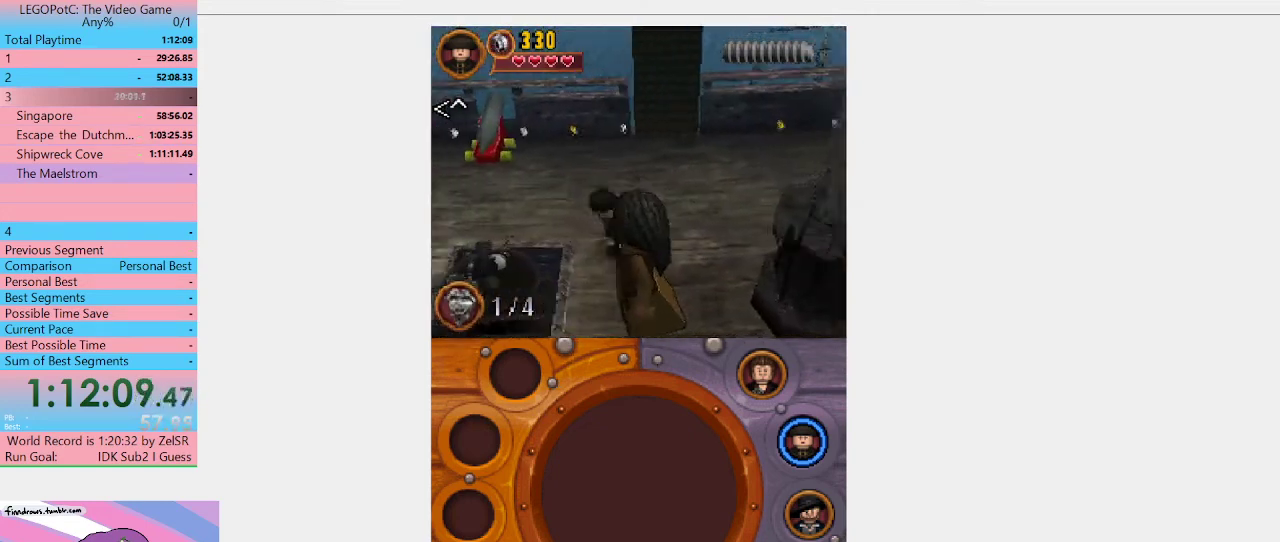
{"buttons": [], "left_stick": "left", "right_stick": "center", "events": [[433, "left_stick", "left"]]}